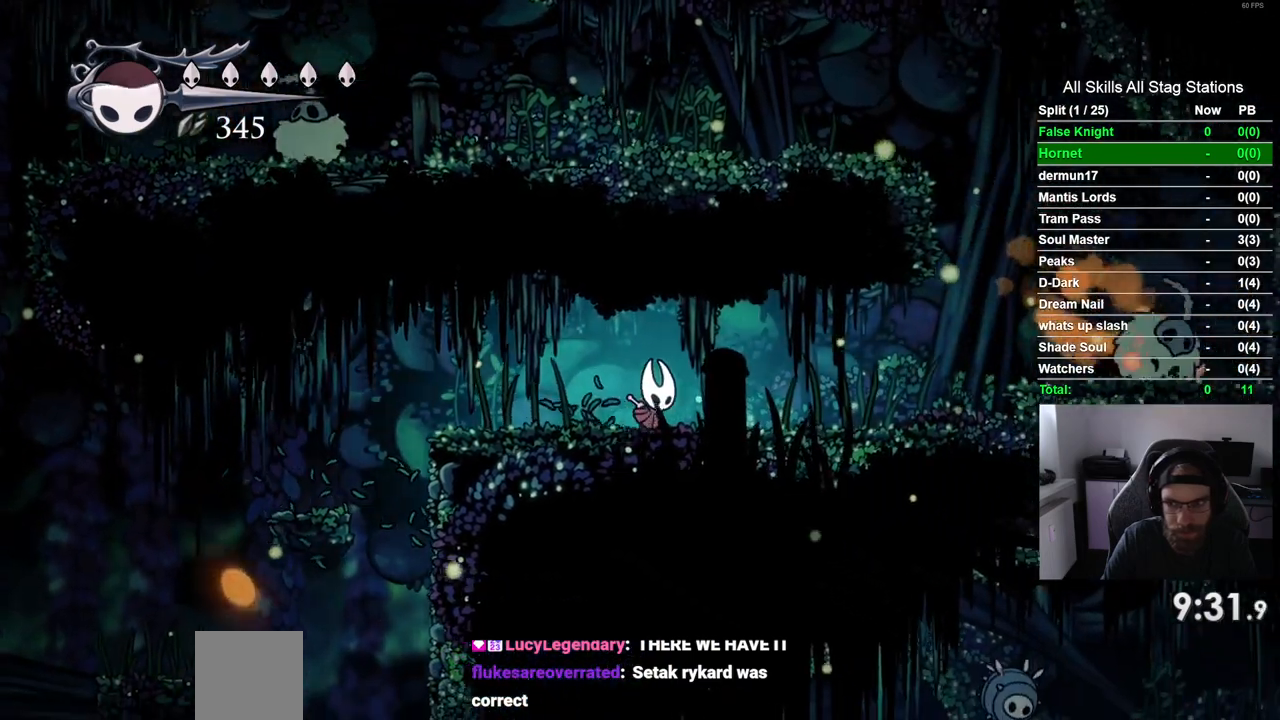
Gameplay with a controller (PlayStation layout); each line is a JSON object with the inputs held at the frame after it. "events" lists button and stick changes between this image and that frame as [ms after this image, input, new state], when the widget could be followed in between. Not read: R1 SQUARE.
{"buttons": ["DPAD_RIGHT"], "left_stick": "center", "right_stick": "center", "events": []}
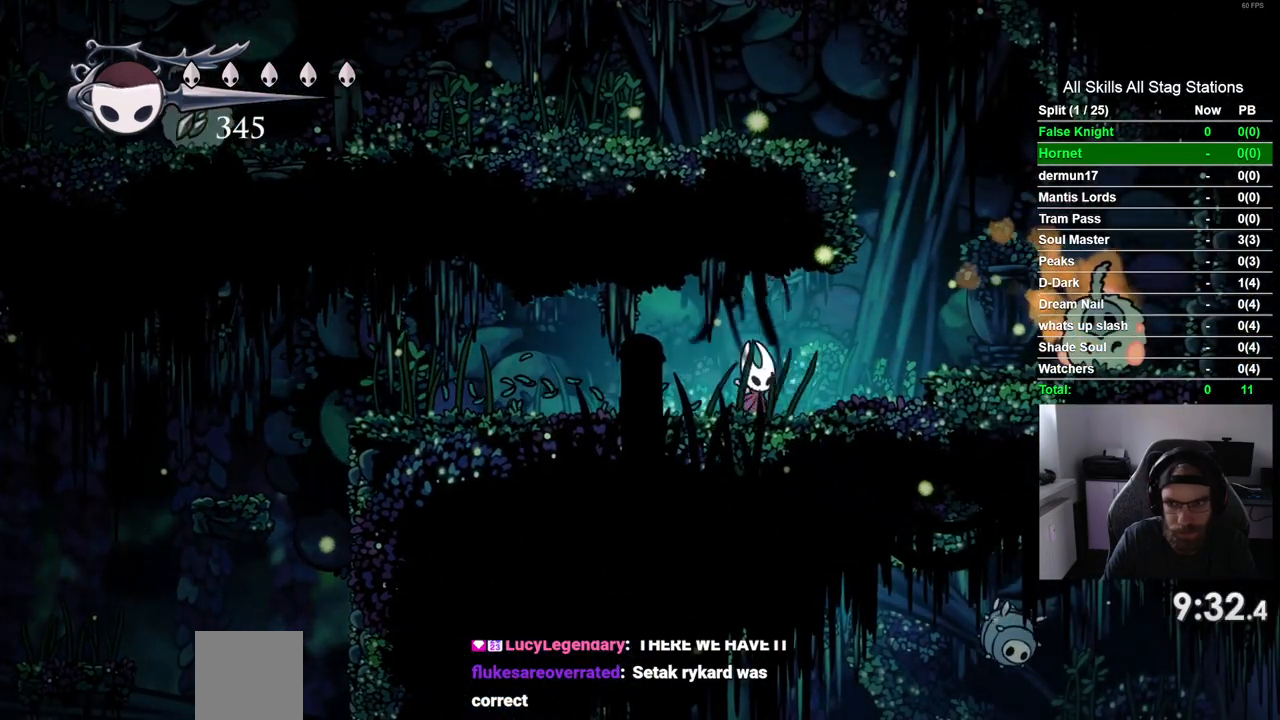
{"buttons": ["DPAD_RIGHT"], "left_stick": "center", "right_stick": "center", "events": [[117, "CROSS", "down"], [333, "CROSS", "up"]]}
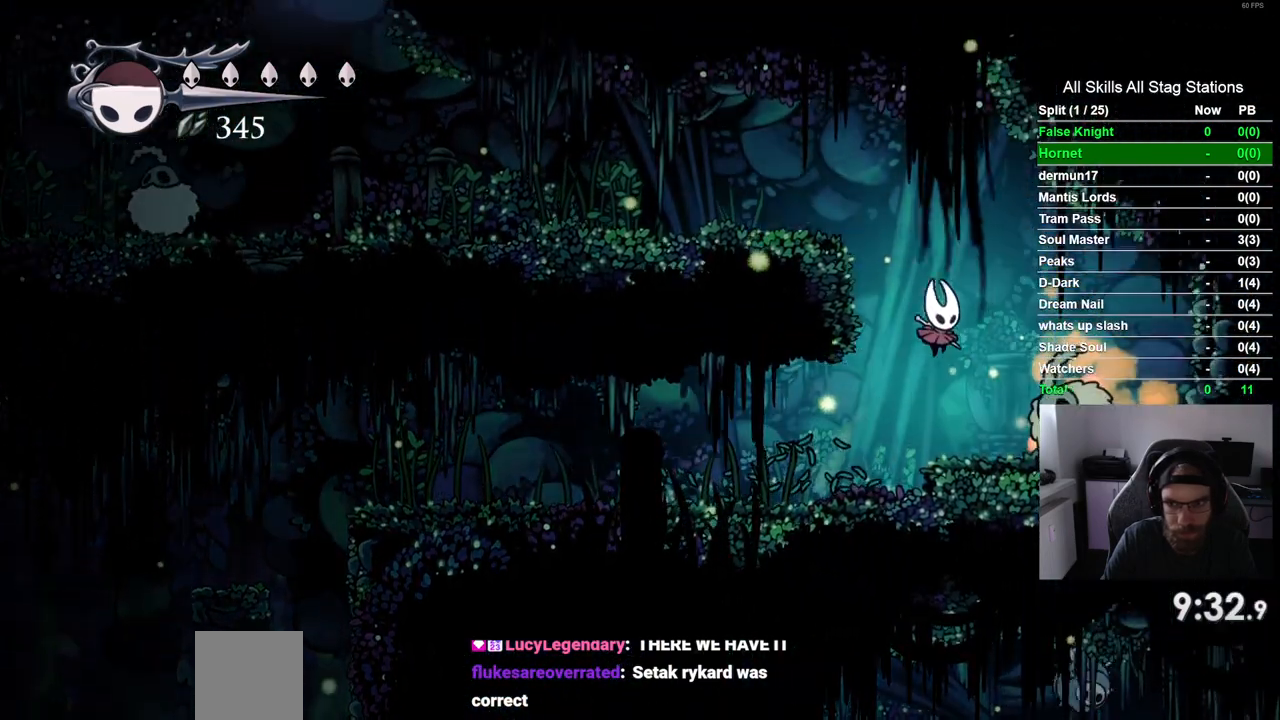
{"buttons": ["CROSS", "DPAD_LEFT"], "left_stick": "center", "right_stick": "center", "events": [[33, "DPAD_RIGHT", "up"], [350, "CROSS", "down"], [433, "DPAD_LEFT", "down"]]}
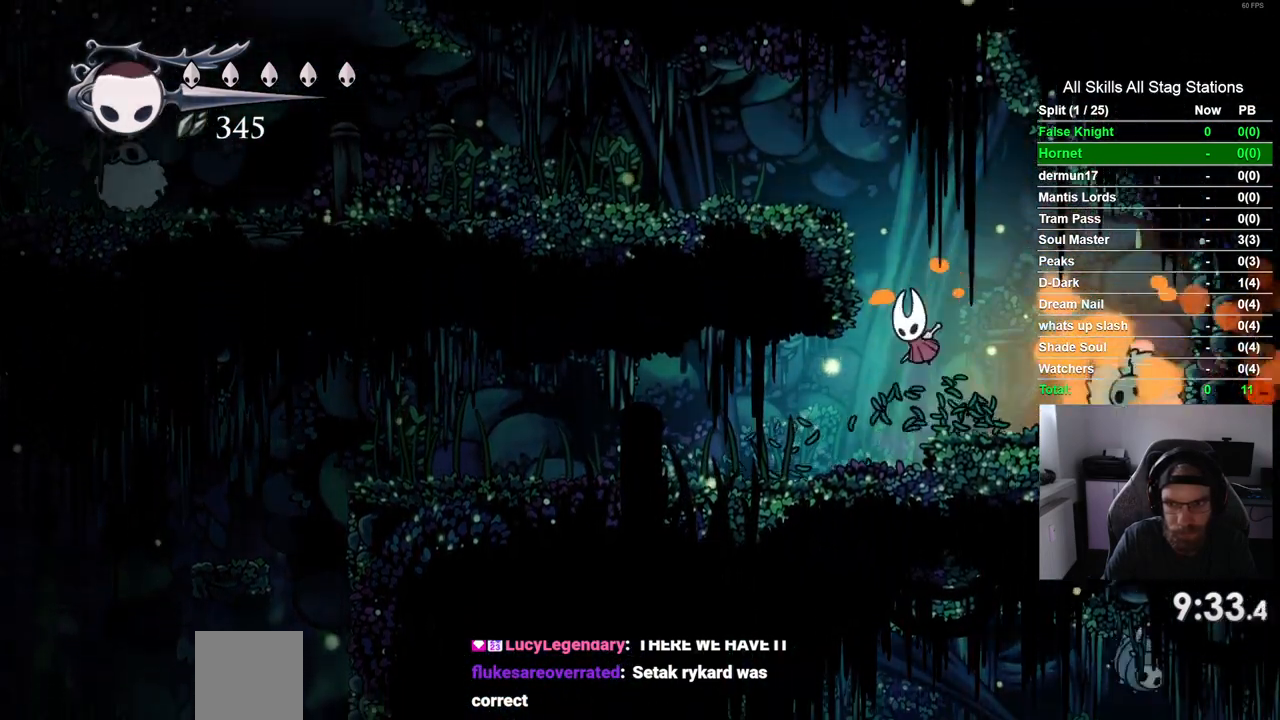
{"buttons": ["DPAD_LEFT"], "left_stick": "center", "right_stick": "center", "events": [[317, "CROSS", "up"]]}
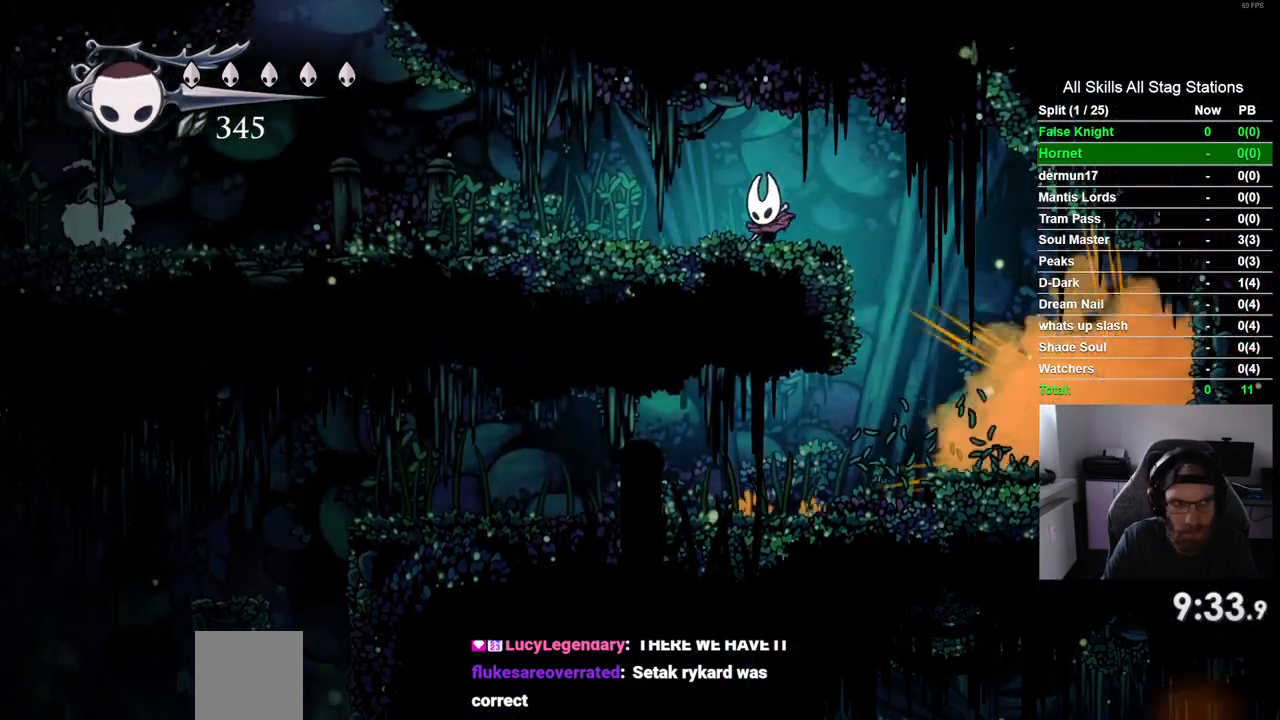
{"buttons": ["DPAD_LEFT"], "left_stick": "center", "right_stick": "center", "events": []}
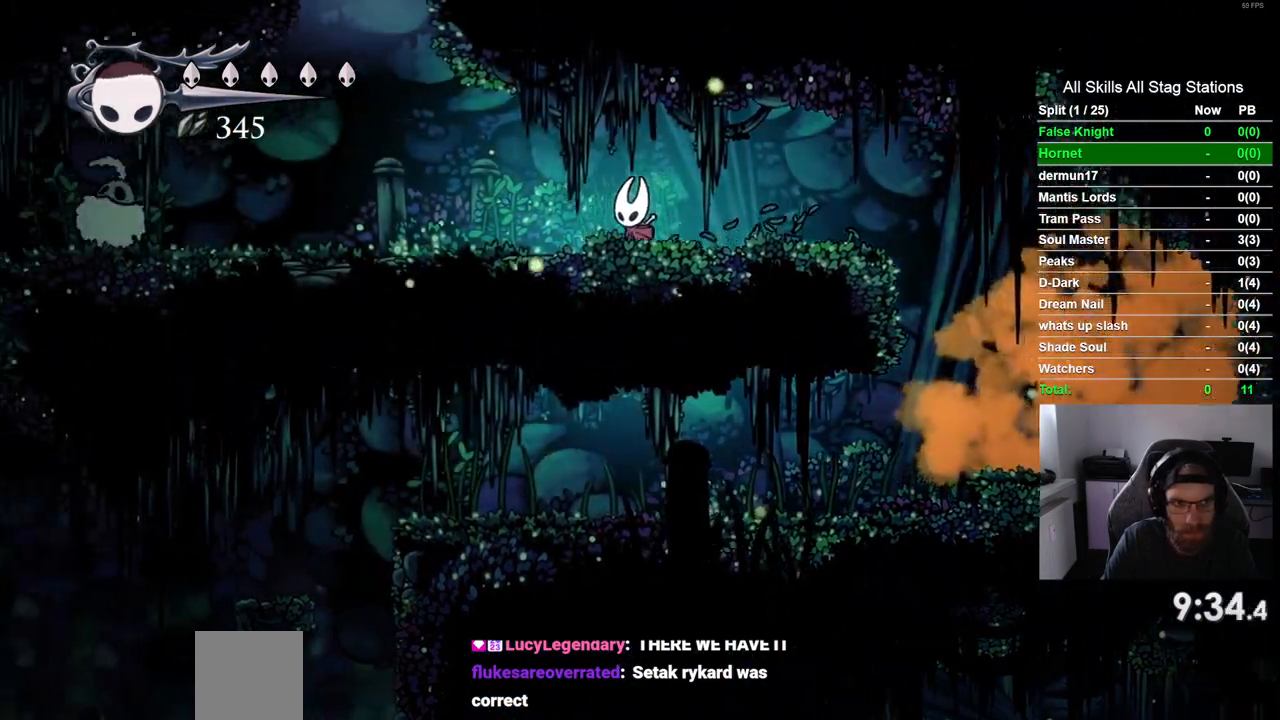
{"buttons": ["DPAD_LEFT"], "left_stick": "center", "right_stick": "center", "events": []}
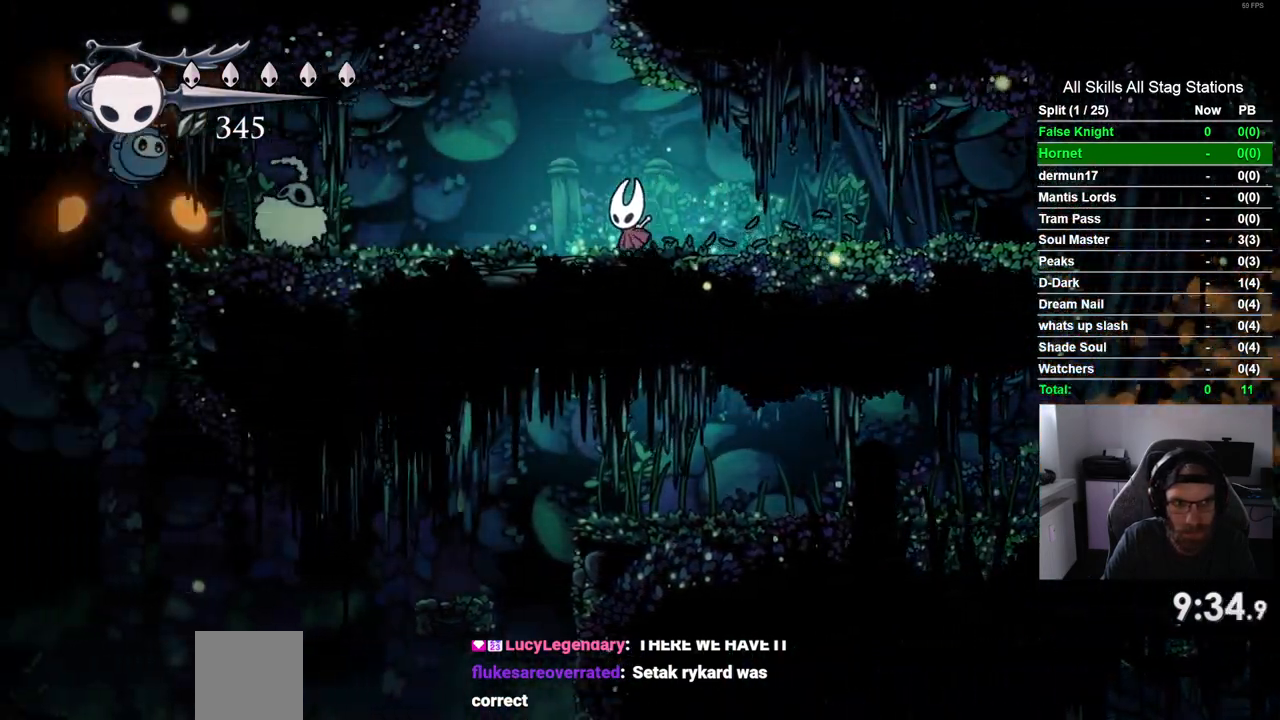
{"buttons": ["DPAD_LEFT"], "left_stick": "center", "right_stick": "center", "events": []}
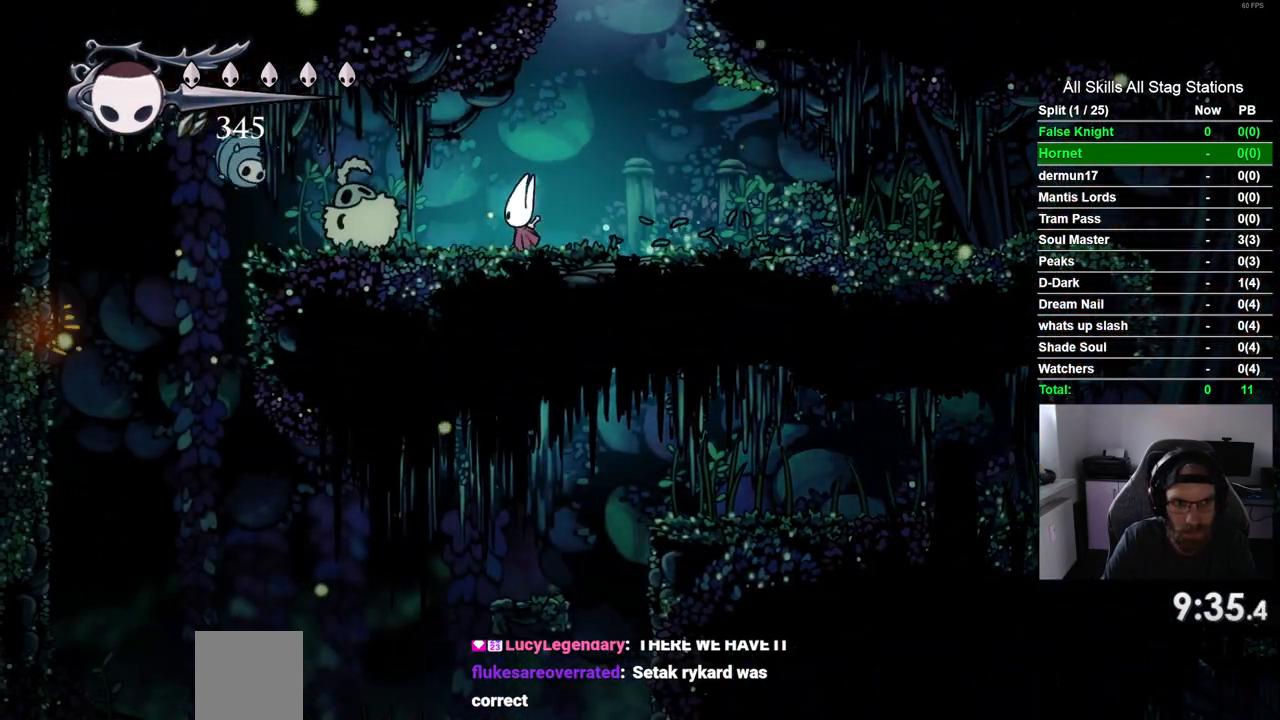
{"buttons": ["CROSS", "DPAD_RIGHT"], "left_stick": "center", "right_stick": "center", "events": [[33, "DPAD_UP", "down"], [67, "DPAD_LEFT", "up"], [117, "DPAD_UP", "up"], [150, "DPAD_RIGHT", "down"], [200, "CROSS", "down"]]}
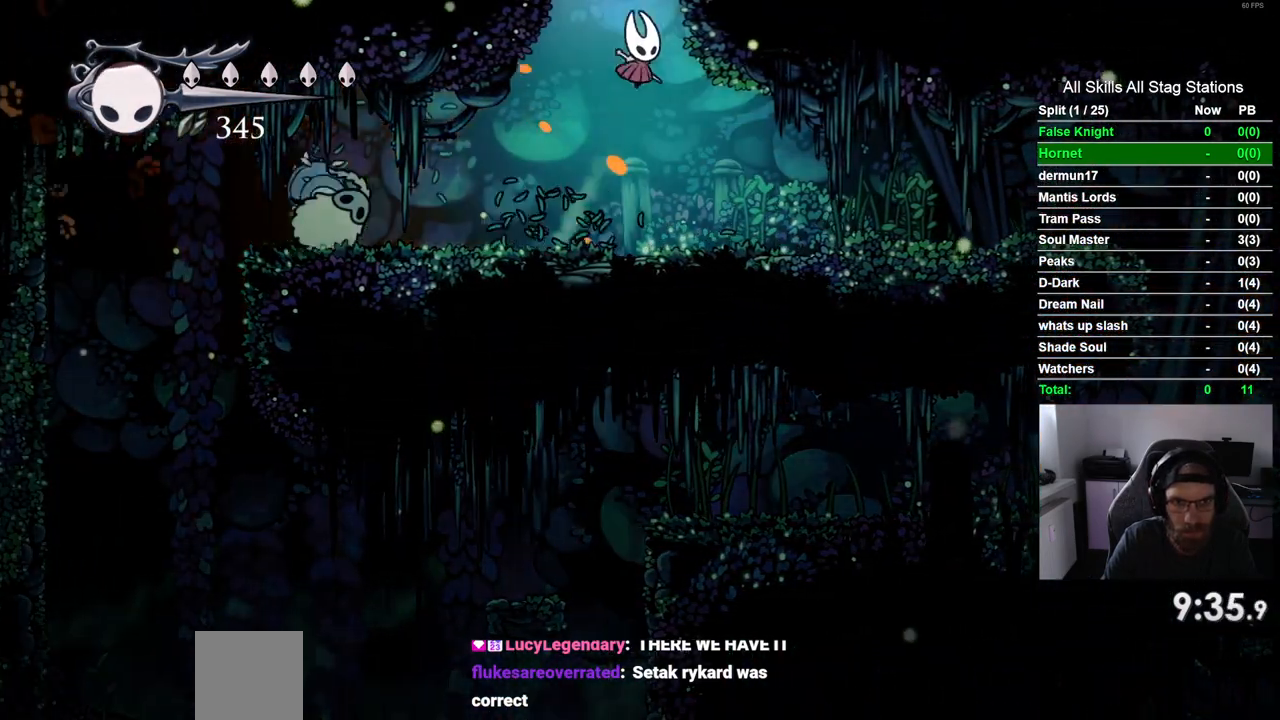
{"buttons": ["DPAD_RIGHT"], "left_stick": "center", "right_stick": "center", "events": [[200, "CROSS", "up"], [233, "DPAD_RIGHT", "up"], [450, "DPAD_RIGHT", "down"]]}
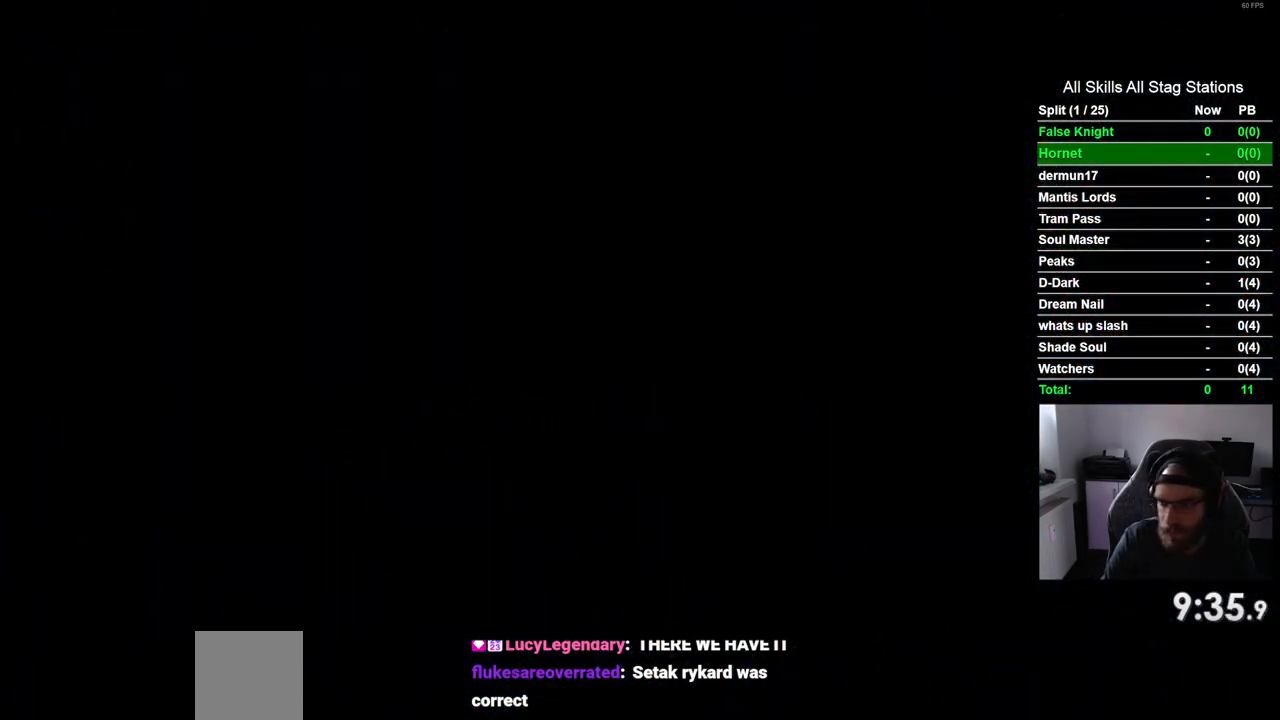
{"buttons": ["DPAD_RIGHT"], "left_stick": "center", "right_stick": "center", "events": []}
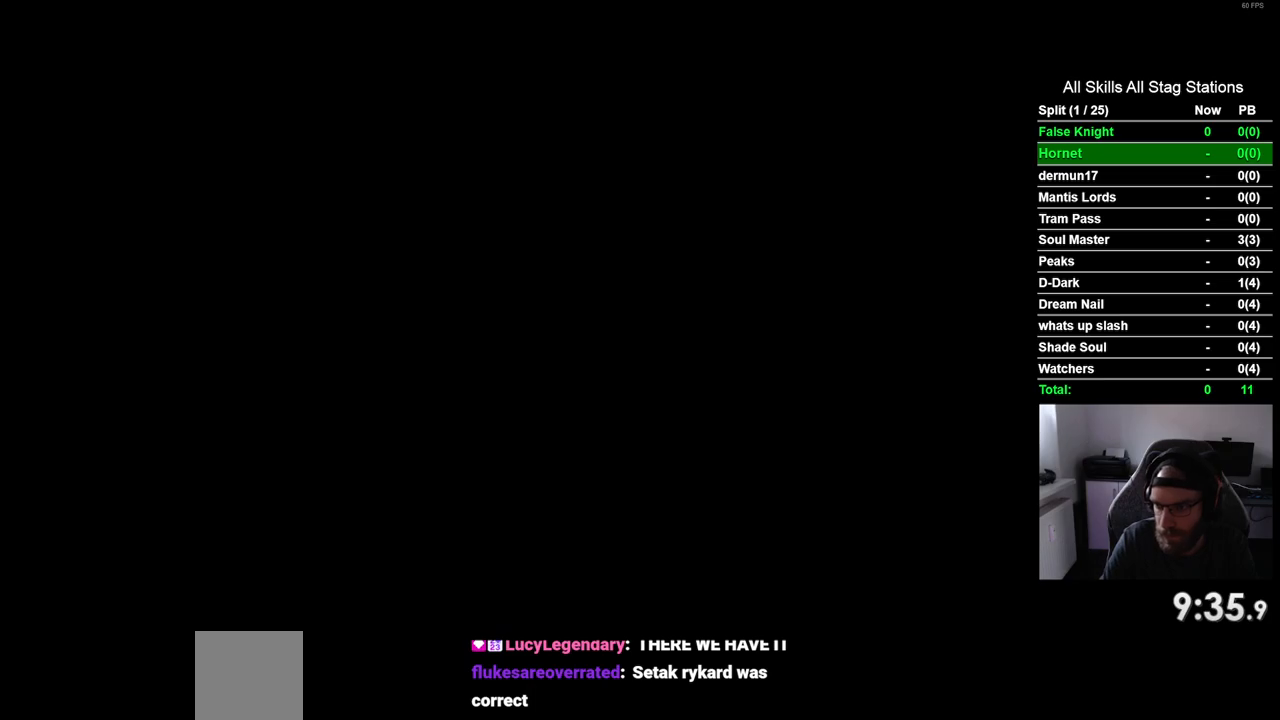
{"buttons": ["DPAD_RIGHT"], "left_stick": "center", "right_stick": "center", "events": []}
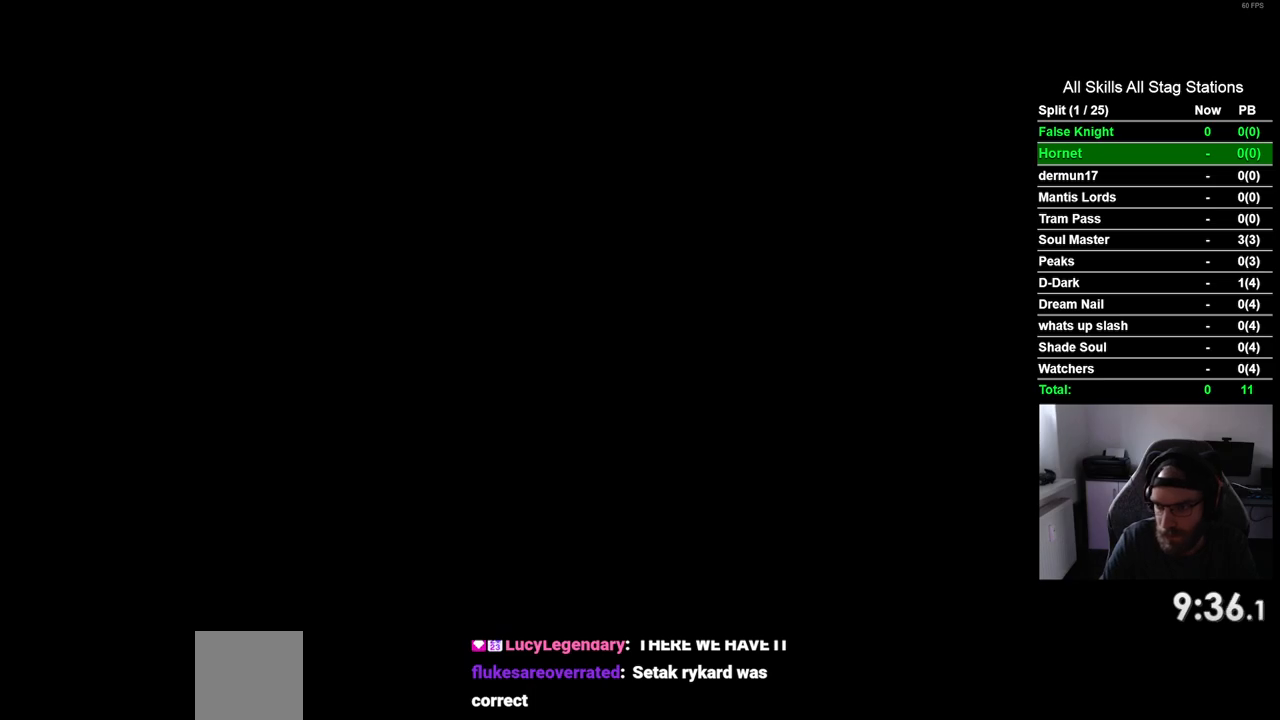
{"buttons": ["DPAD_RIGHT"], "left_stick": "center", "right_stick": "center", "events": []}
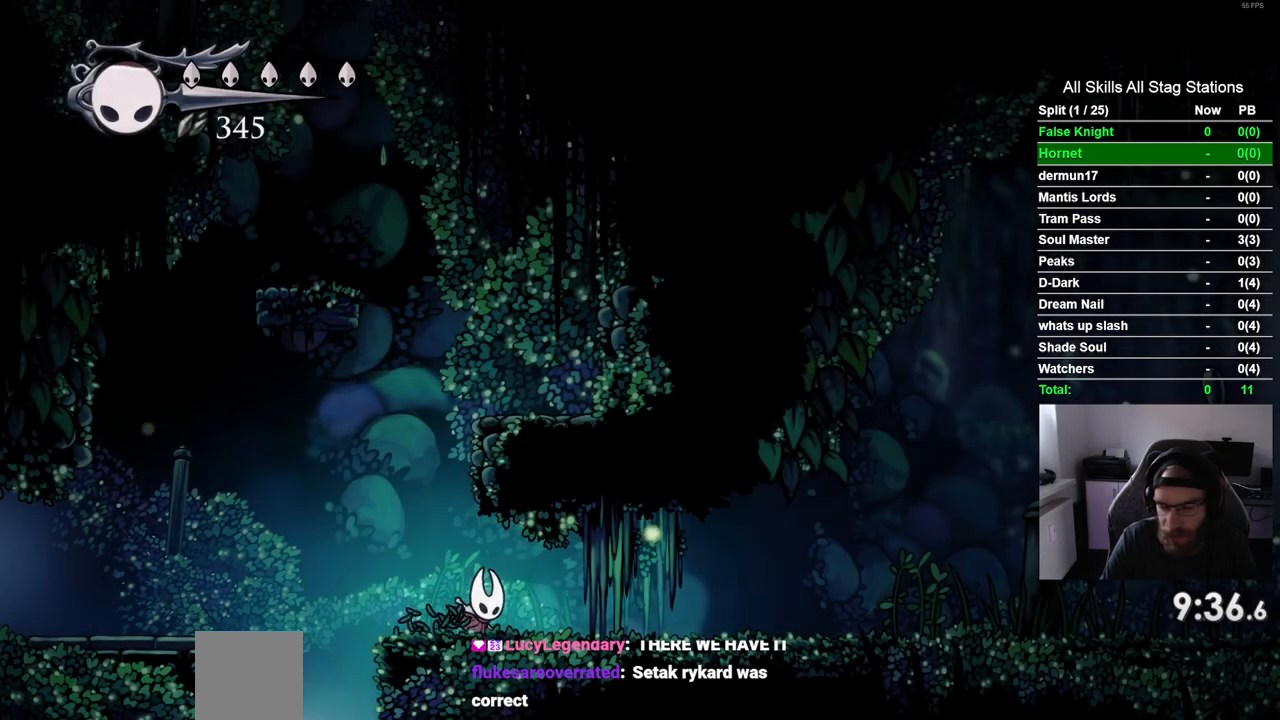
{"buttons": ["DPAD_RIGHT"], "left_stick": "center", "right_stick": "center", "events": []}
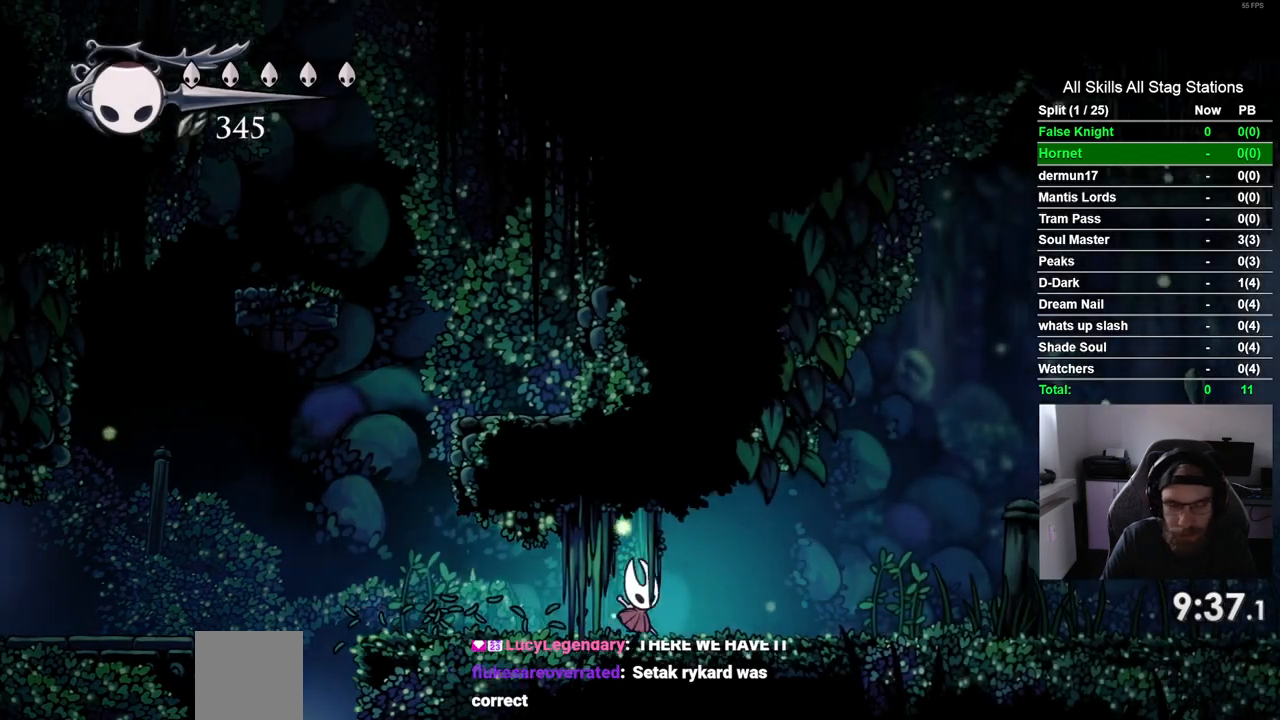
{"buttons": ["DPAD_RIGHT"], "left_stick": "center", "right_stick": "center", "events": []}
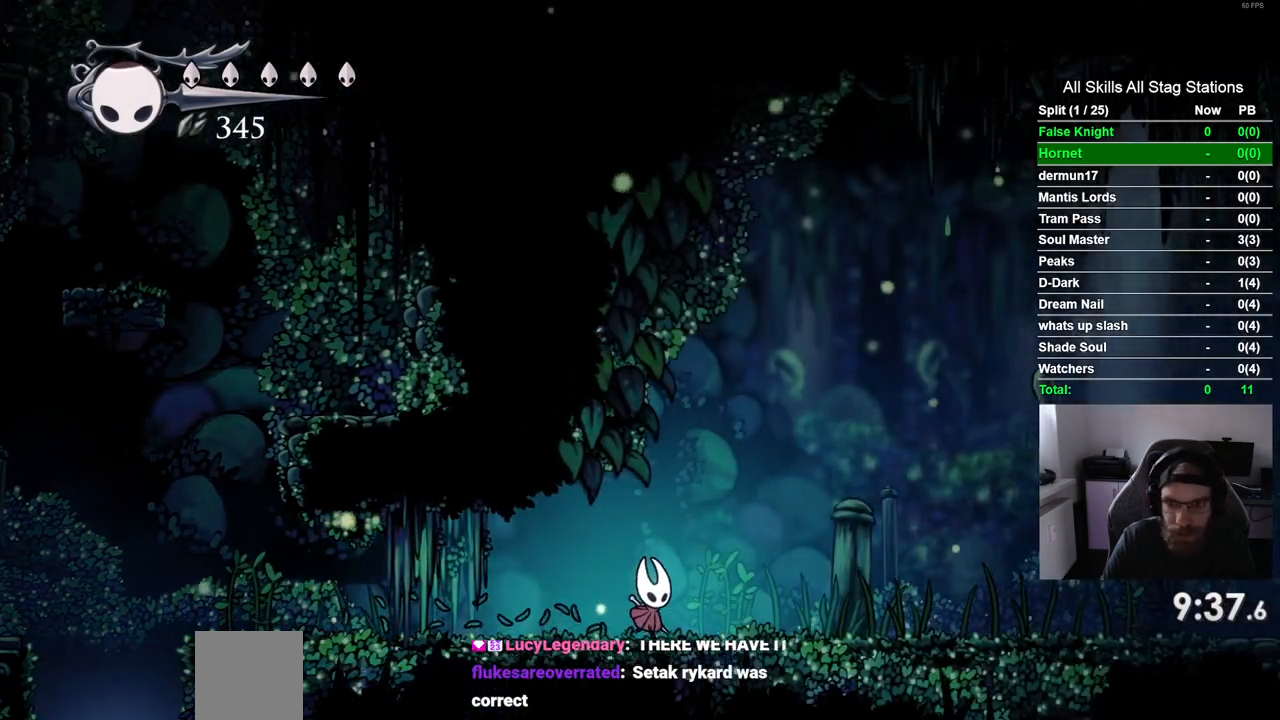
{"buttons": ["DPAD_RIGHT"], "left_stick": "center", "right_stick": "center", "events": []}
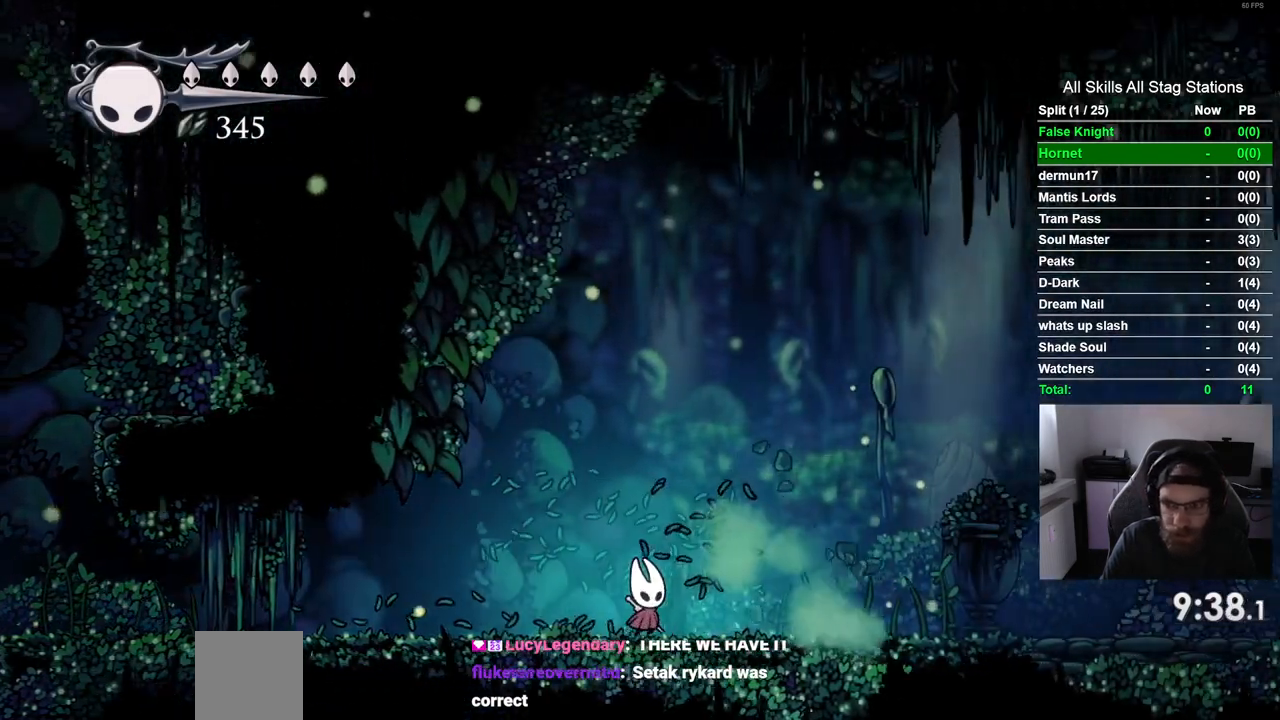
{"buttons": ["DPAD_RIGHT"], "left_stick": "center", "right_stick": "center", "events": []}
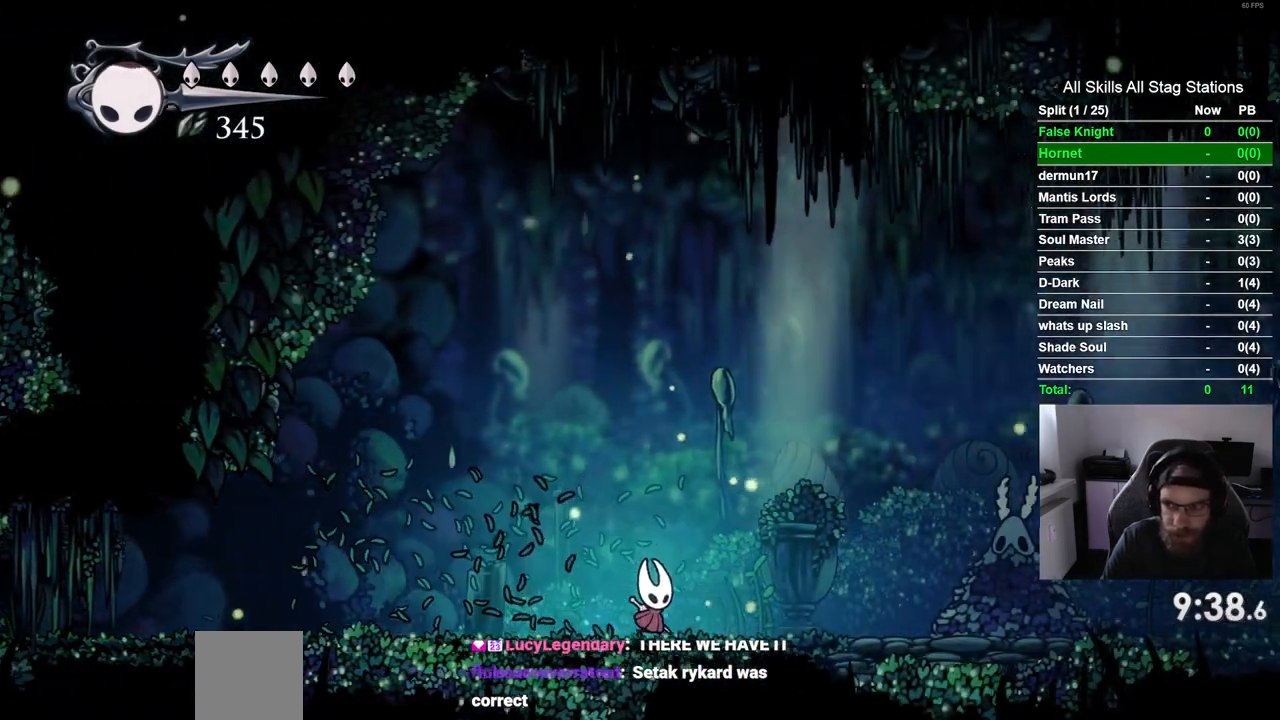
{"buttons": [], "left_stick": "center", "right_stick": "center", "events": [[500, "DPAD_RIGHT", "up"]]}